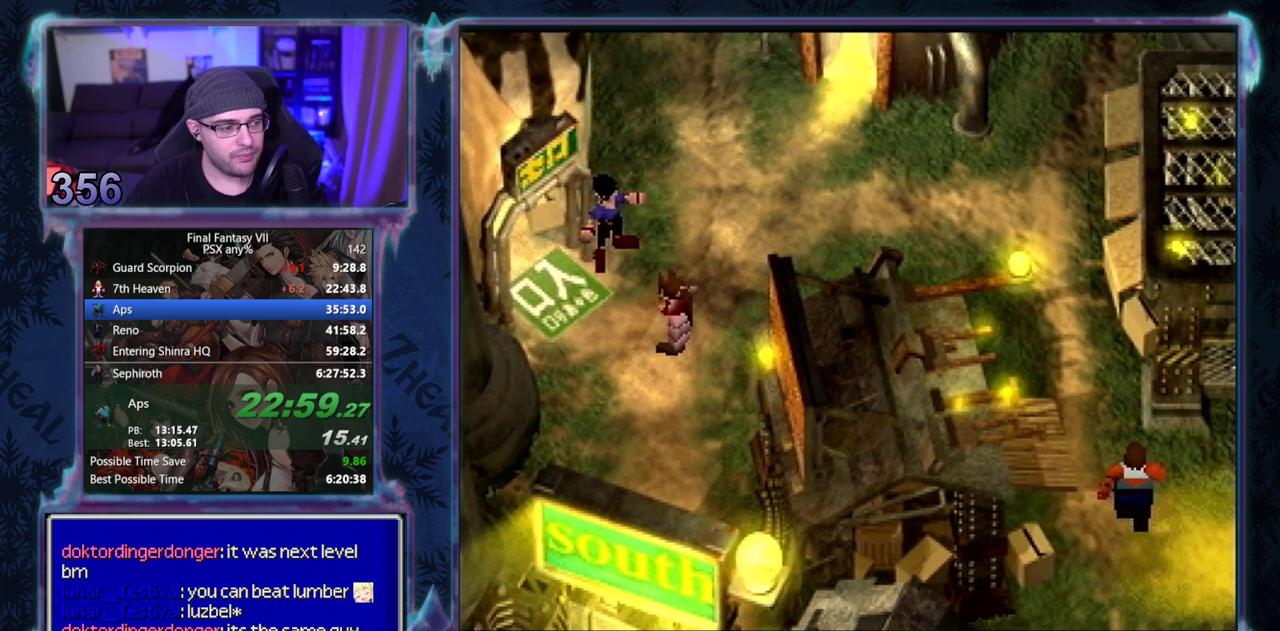
Gameplay with a controller (PlayStation layout); each line is a JSON object with the inputs held at the frame after it. "events" lists button and stick changes between this image and that frame as [ms after this image, input, new state], when the widget could be followed in between. Not read: HOME L3 R3 right_stick.
{"buttons": ["CIRCLE"], "left_stick": "center"}
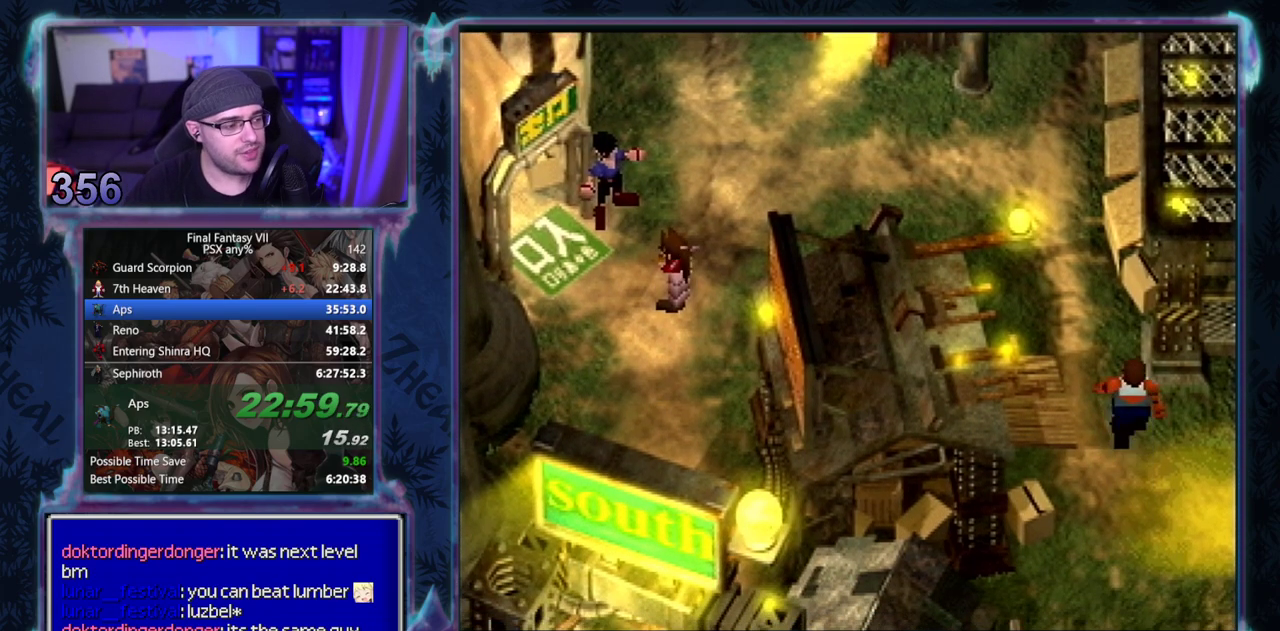
{"buttons": [], "left_stick": "center"}
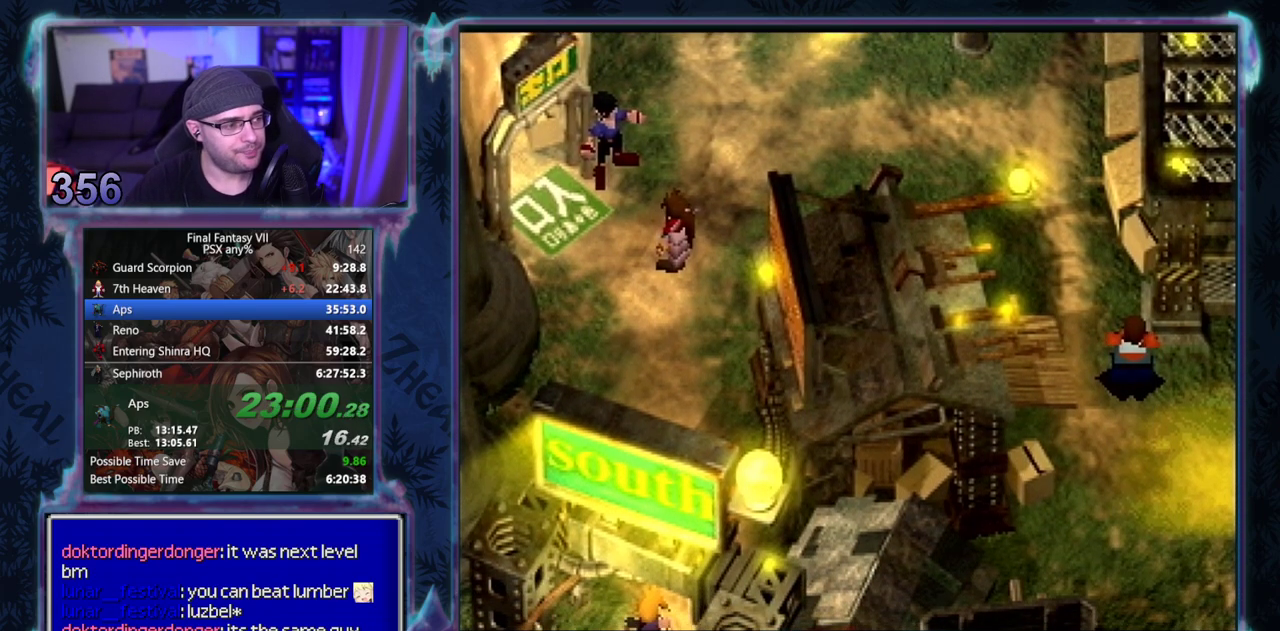
{"buttons": ["CIRCLE"], "left_stick": "center"}
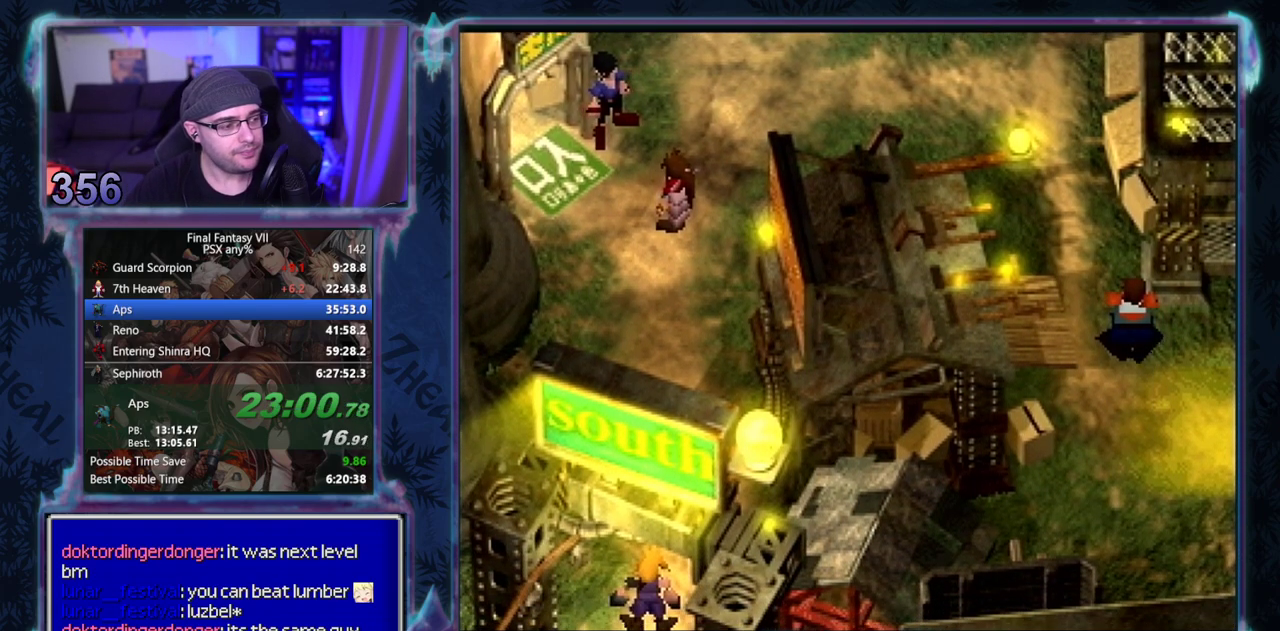
{"buttons": [], "left_stick": "center"}
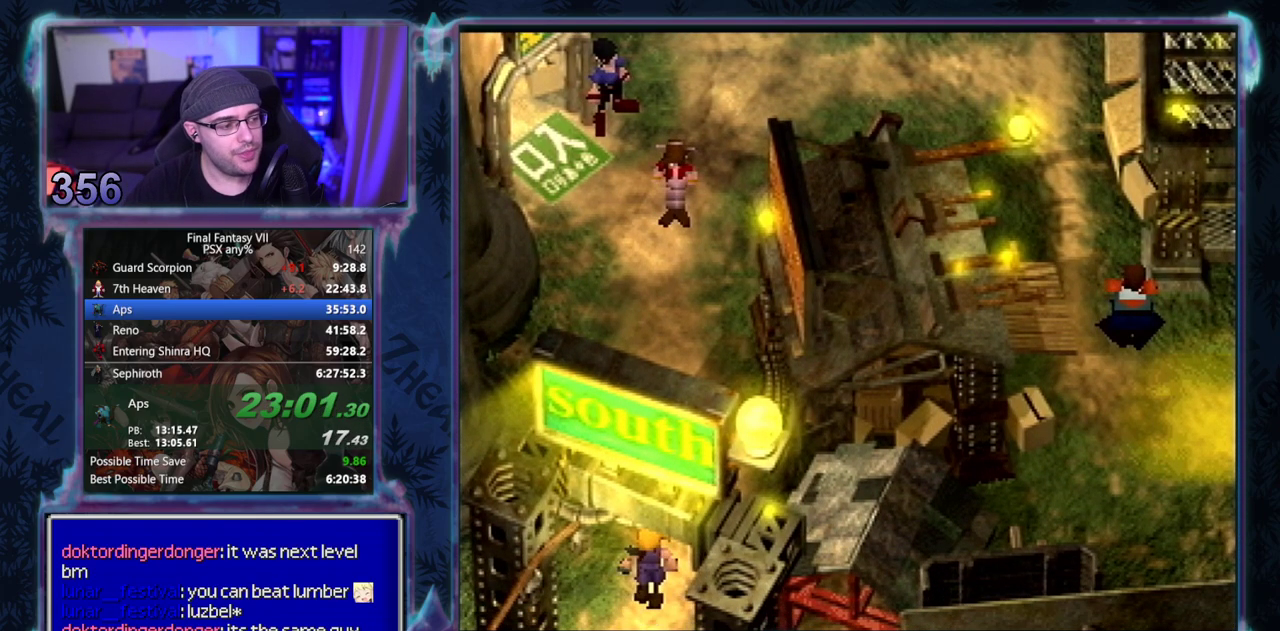
{"buttons": [], "left_stick": "center", "events": []}
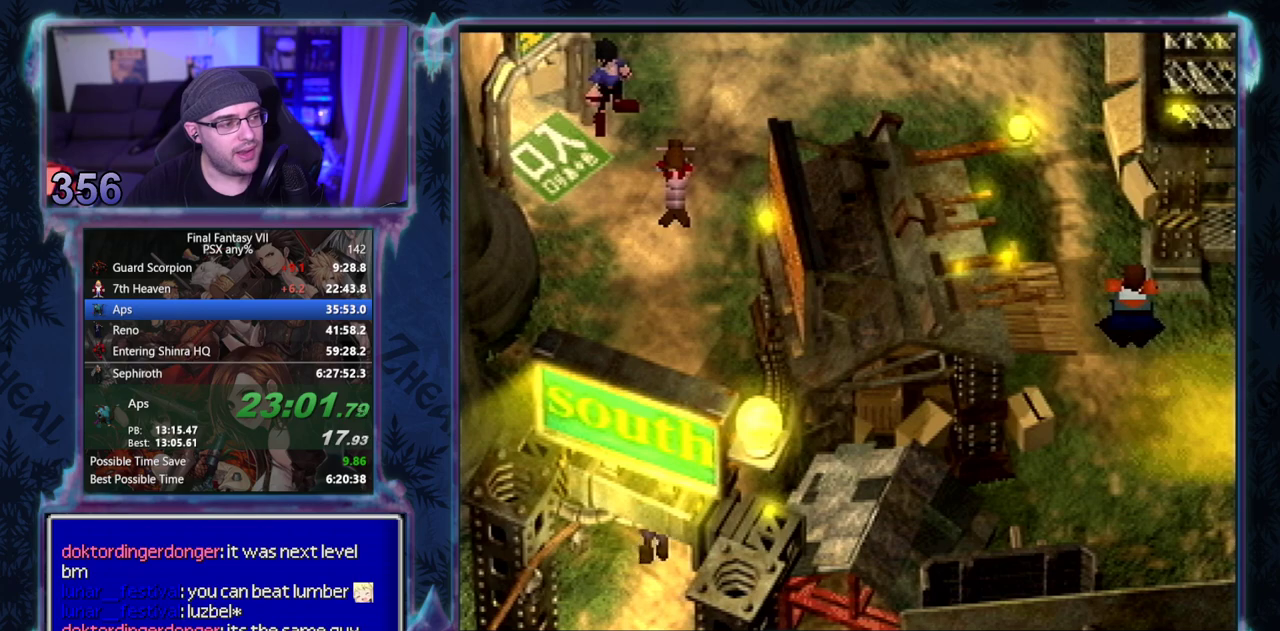
{"buttons": ["CIRCLE"], "left_stick": "center"}